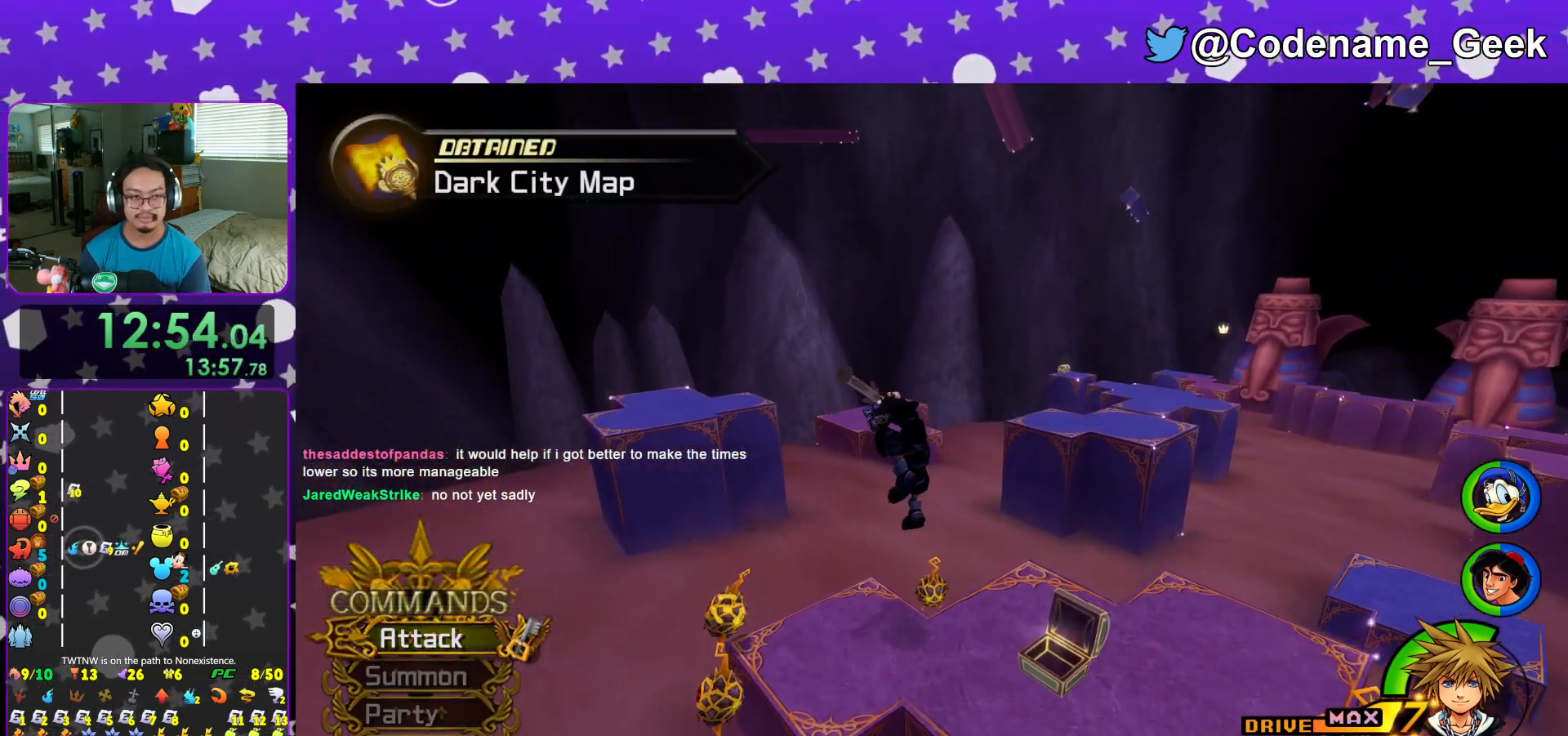
Gameplay with a controller (Nintendo layout); each line is a JSON object with the inputs held at the frame after it. "events" lists button and stick changes between this image and that frame as [ms after this image, input, new state], when the widget could be followed in between. Not read: L3 R3.
{"buttons": ["Y"], "left_stick": "up-left", "right_stick": "center", "events": [[33, "B", "up"], [84, "B", "down"], [284, "B", "up"], [350, "Y", "down"]]}
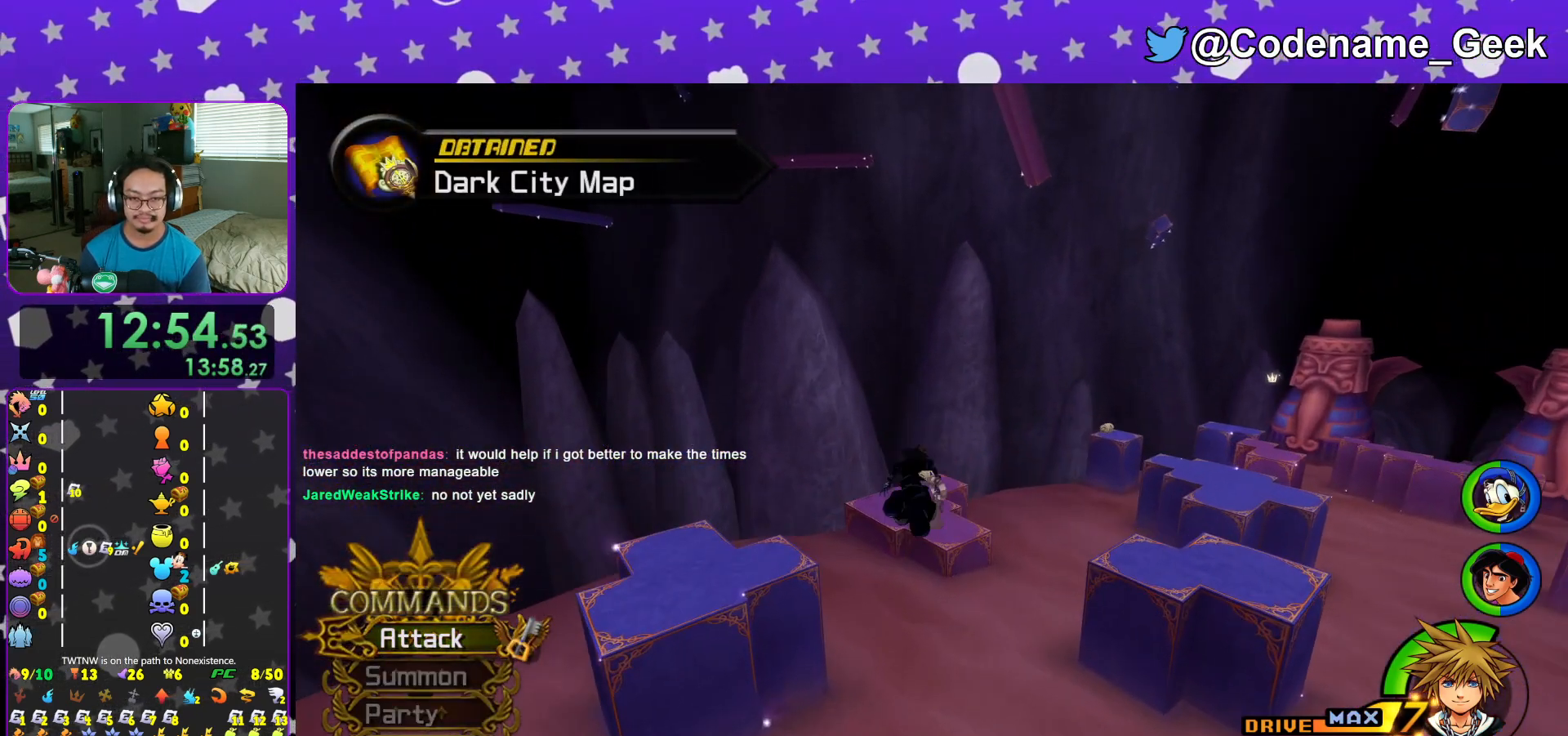
{"buttons": ["Y"], "left_stick": "up", "right_stick": "center", "events": [[233, "left_stick", "up"]]}
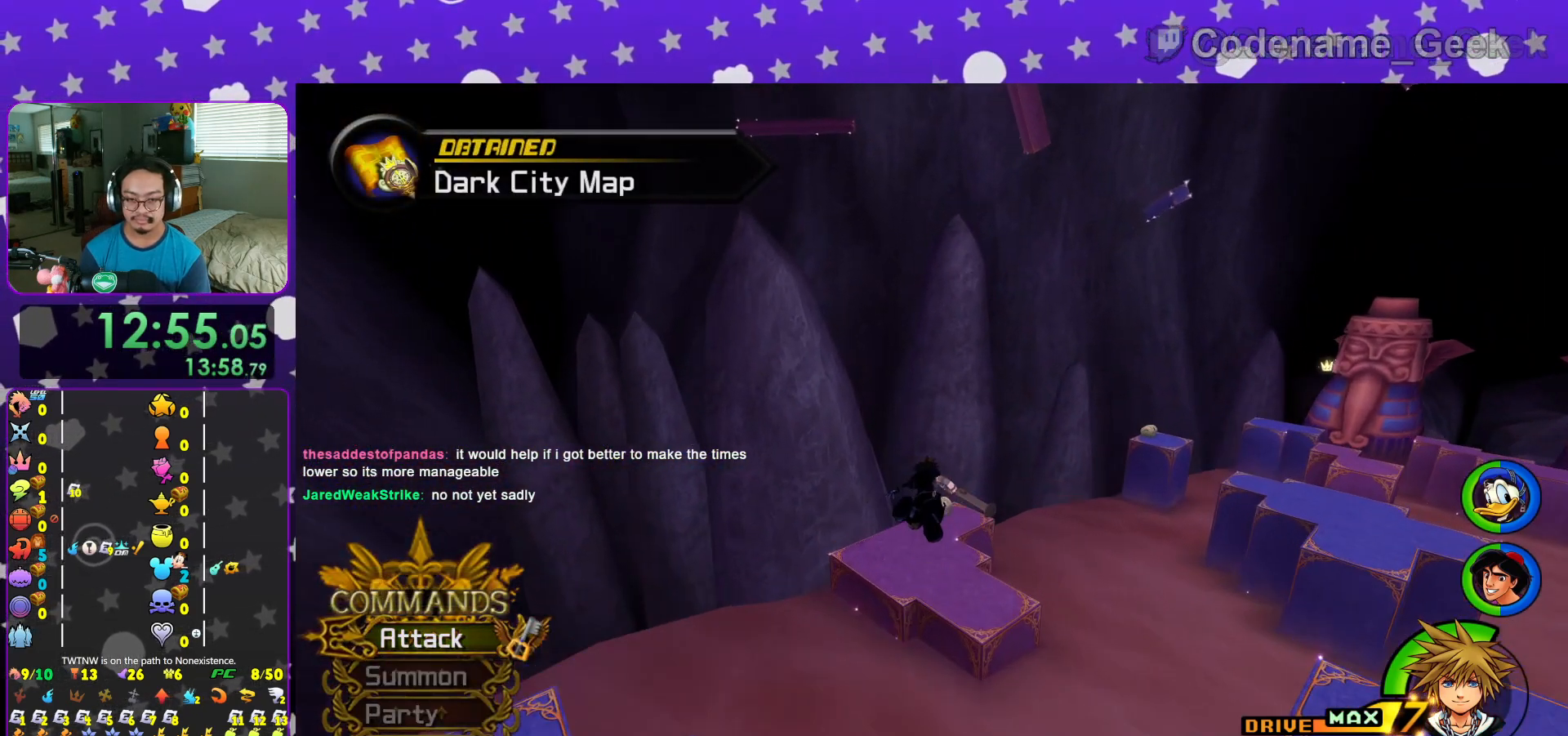
{"buttons": ["L1"], "left_stick": "up", "right_stick": "right", "events": [[167, "Y", "up"], [234, "L1", "down"], [300, "L1", "up"], [300, "right_stick", "right"], [367, "right_stick", "center"], [451, "L1", "down"], [451, "right_stick", "right"]]}
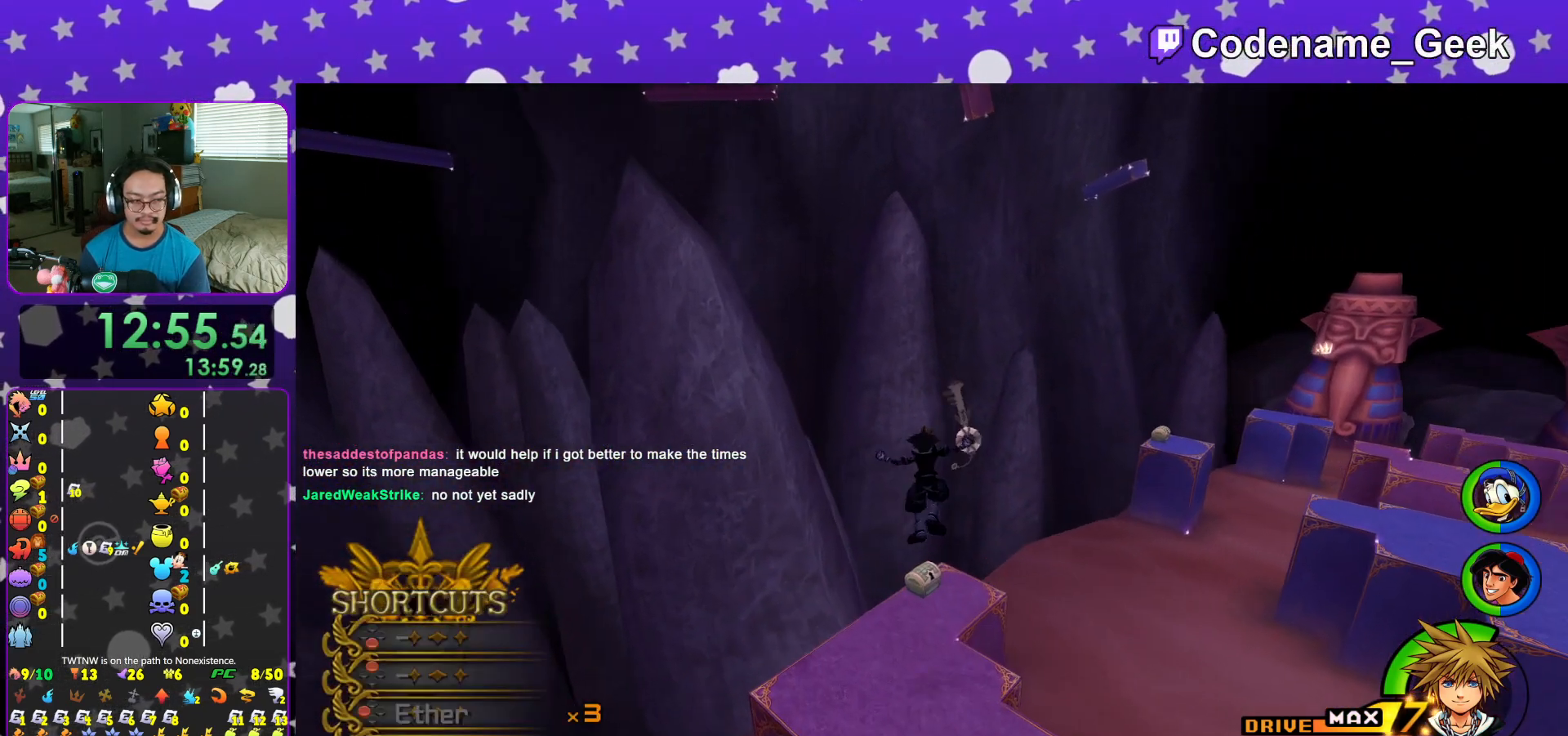
{"buttons": [], "left_stick": "up-left", "right_stick": "right", "events": [[33, "L1", "up"], [50, "right_stick", "center"], [100, "left_stick", "up-right"], [166, "L1", "down"], [166, "right_stick", "right"], [233, "left_stick", "up-left"], [233, "right_stick", "center"], [267, "L1", "up"], [433, "right_stick", "right"]]}
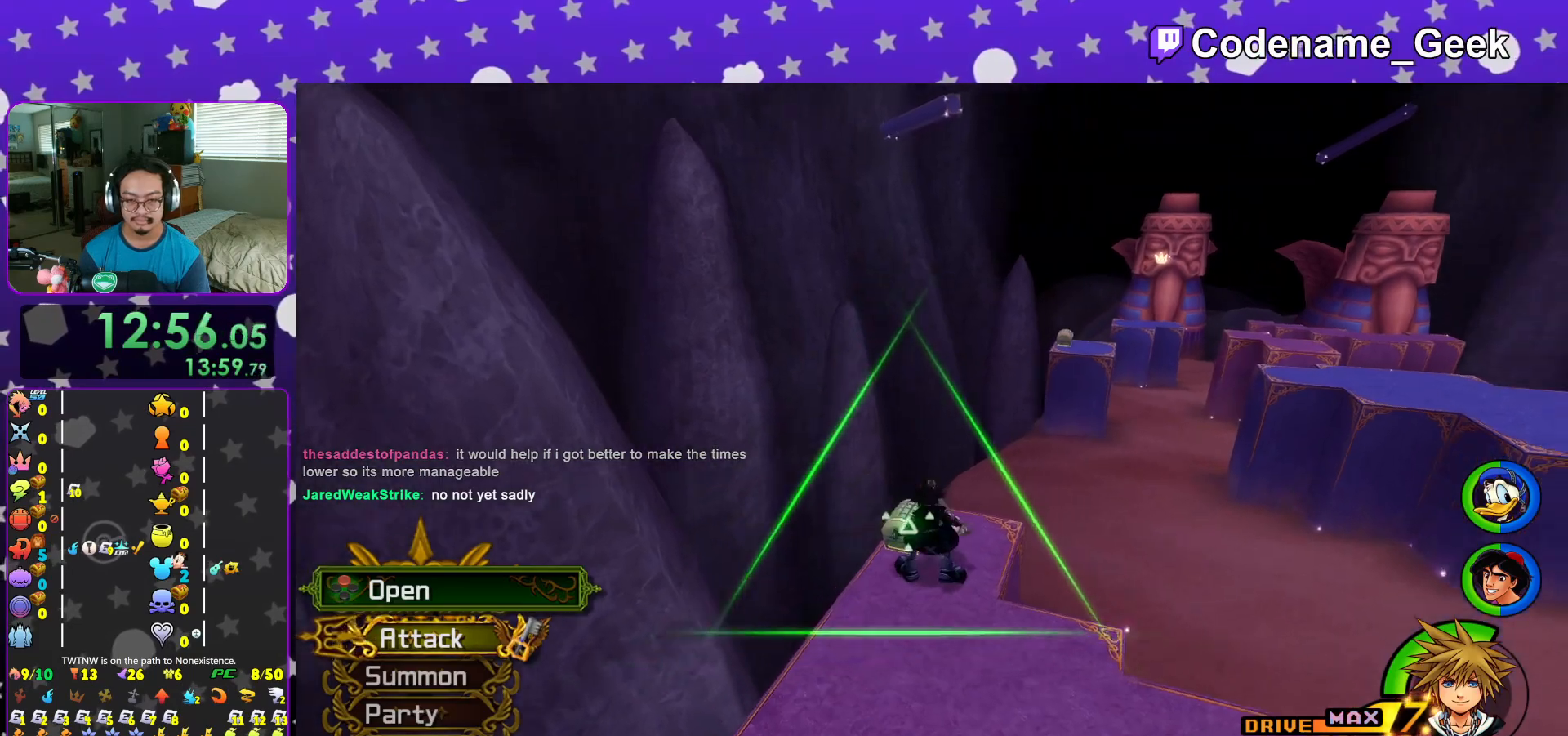
{"buttons": ["X", "L1"], "left_stick": "center", "right_stick": "center", "events": [[67, "X", "down"], [84, "right_stick", "center"], [167, "X", "up"], [234, "left_stick", "center"], [250, "X", "down"], [384, "X", "up"], [451, "L1", "down"], [451, "X", "down"]]}
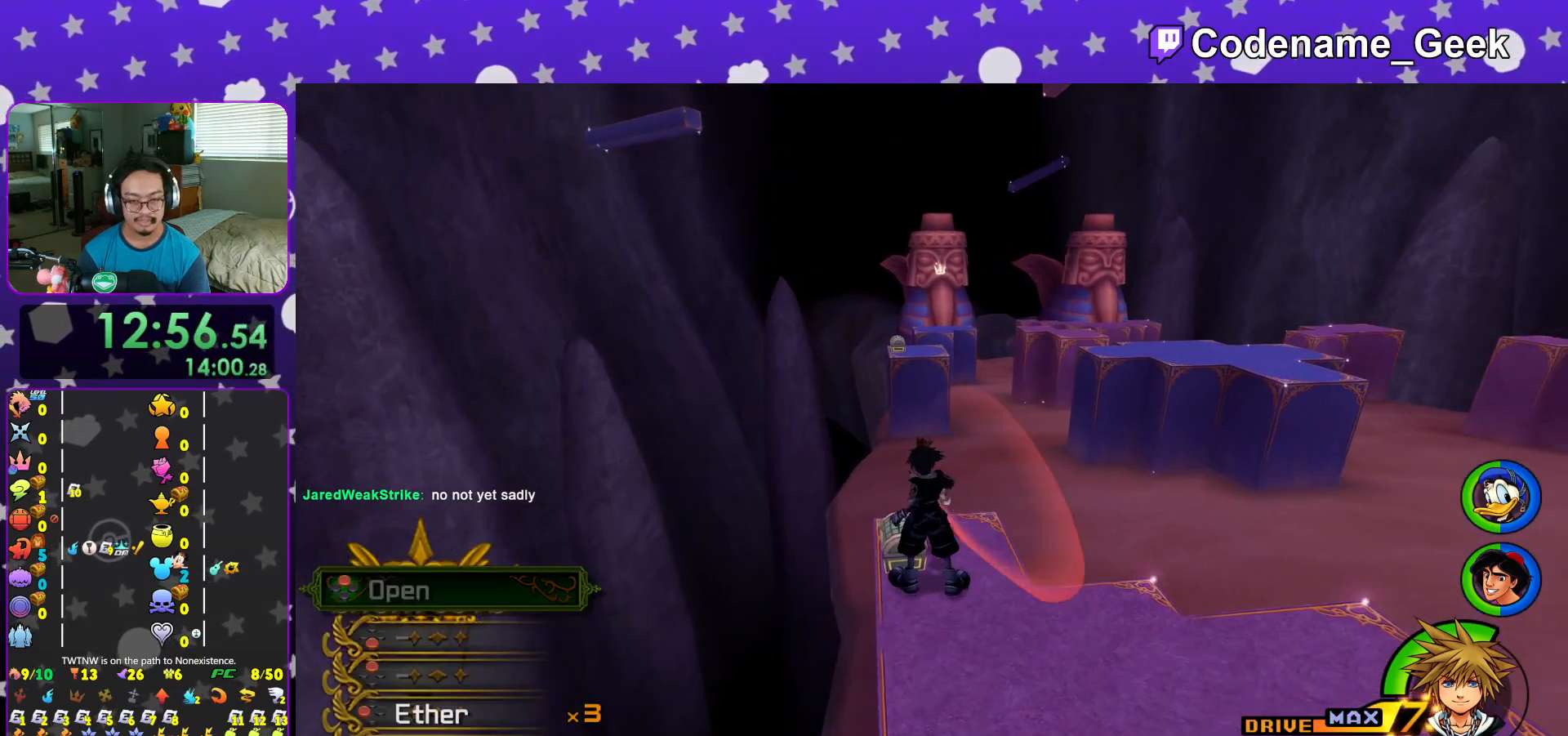
{"buttons": [], "left_stick": "center", "right_stick": "center", "events": [[33, "L1", "up"], [83, "X", "up"], [100, "right_stick", "left"], [166, "right_stick", "center"], [183, "X", "down"], [200, "L1", "down"], [267, "X", "up"], [283, "L1", "up"], [367, "X", "down"], [467, "X", "up"]]}
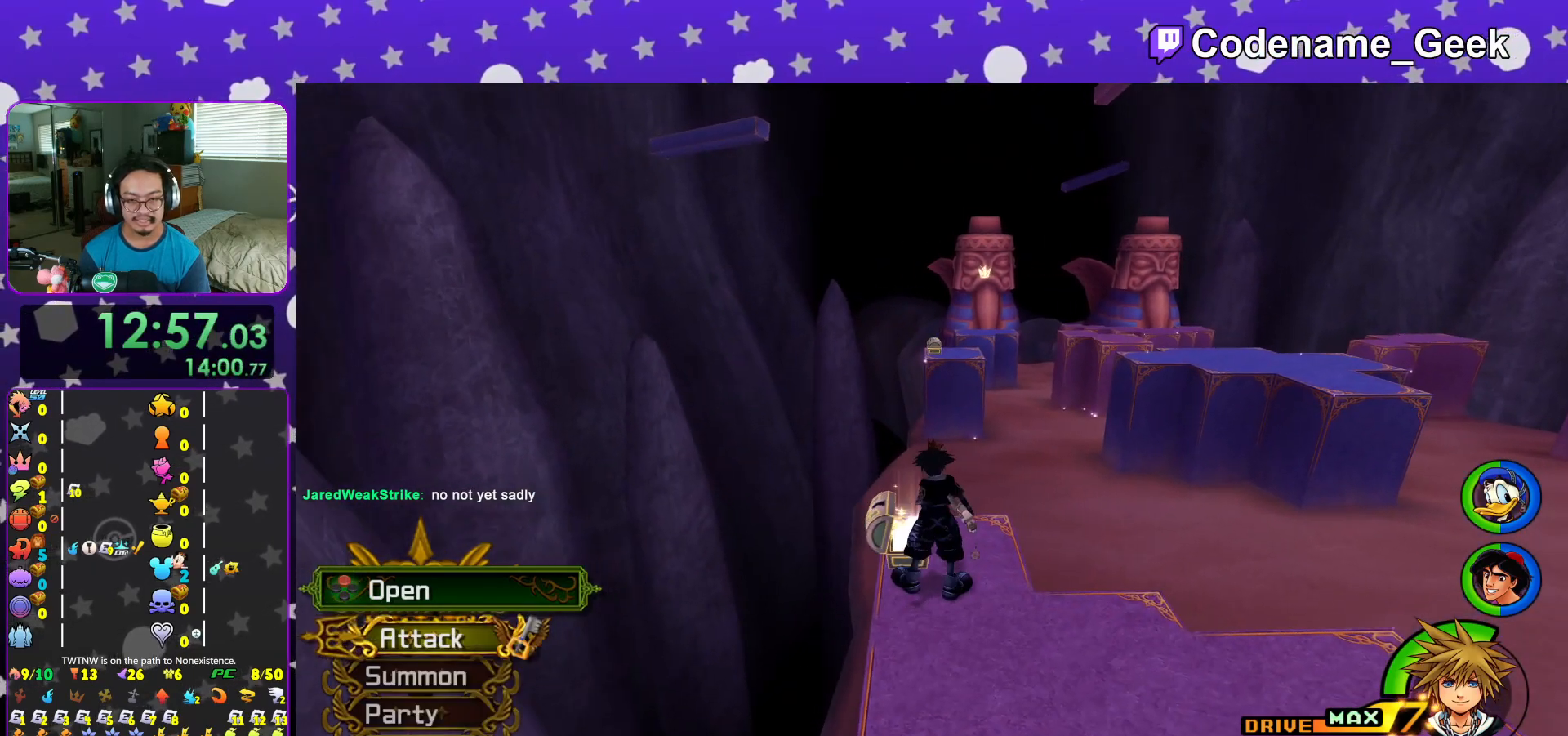
{"buttons": [], "left_stick": "up", "right_stick": "center", "events": [[84, "left_stick", "up-right"], [200, "B", "down"], [234, "left_stick", "up"], [300, "B", "up"], [367, "B", "down"], [501, "B", "up"]]}
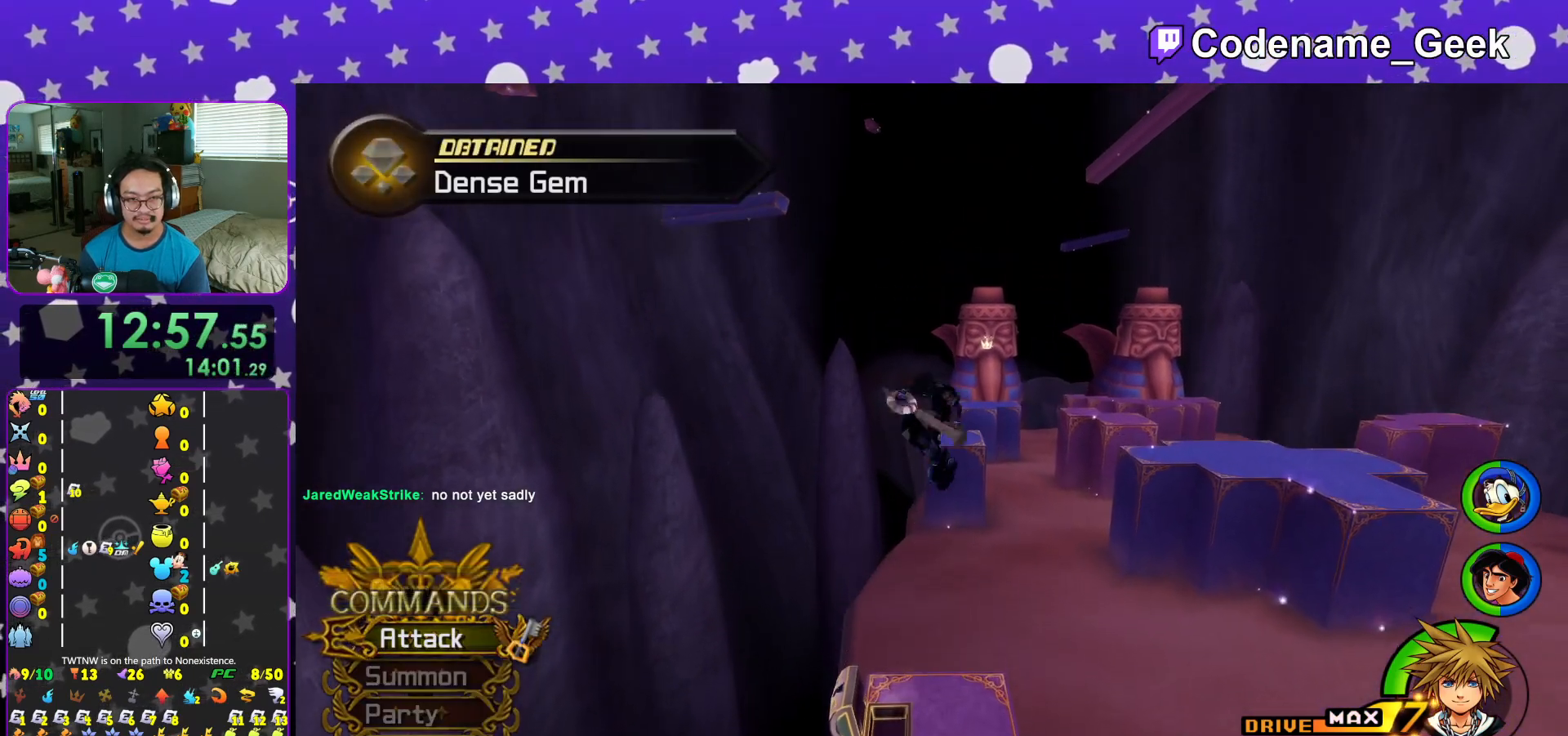
{"buttons": ["Y"], "left_stick": "up", "right_stick": "center", "events": [[33, "Y", "down"], [150, "right_stick", "right"], [233, "right_stick", "center"]]}
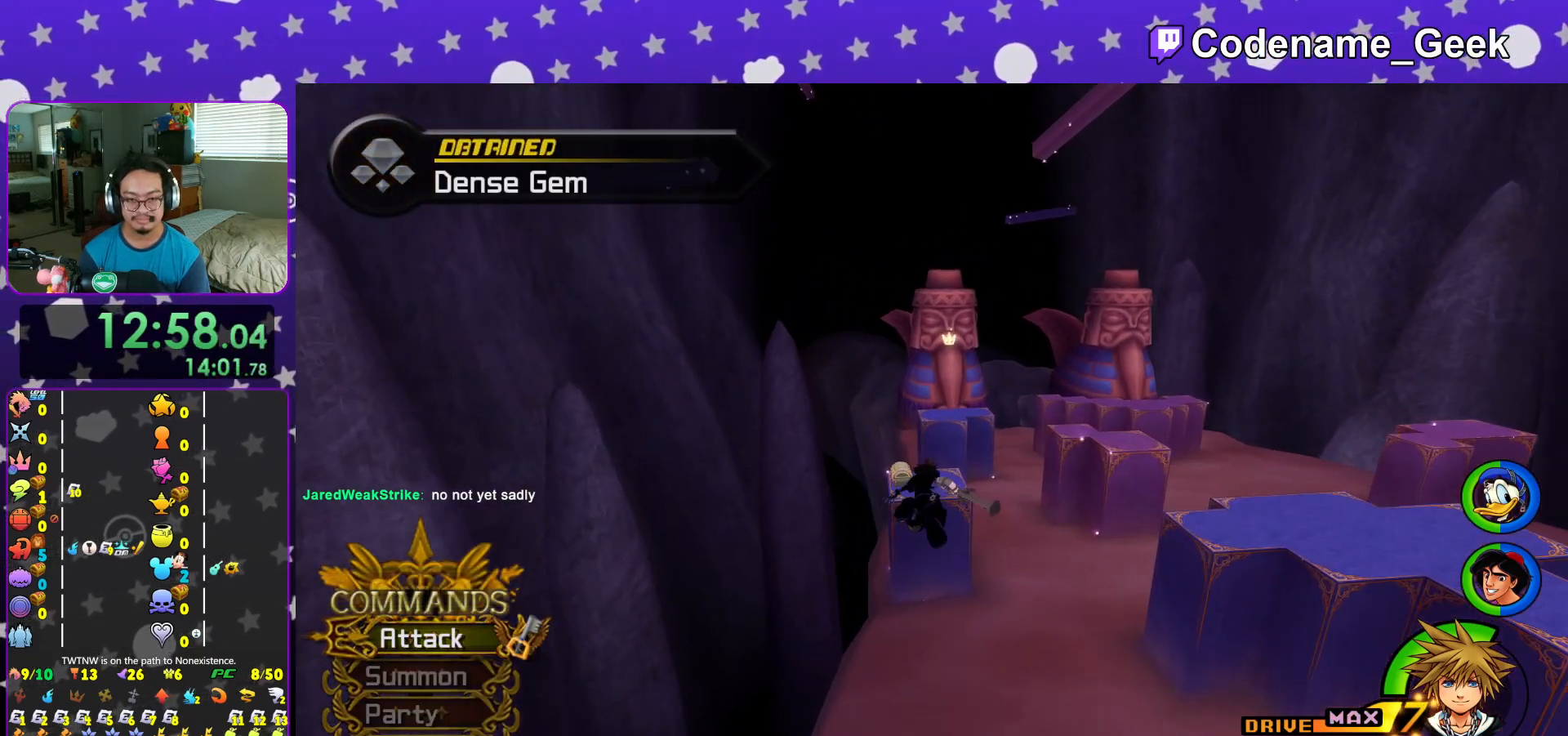
{"buttons": [], "left_stick": "up", "right_stick": "center", "events": [[100, "L1", "down"], [100, "Y", "up"], [184, "L1", "up"], [317, "L1", "down"], [367, "L1", "up"]]}
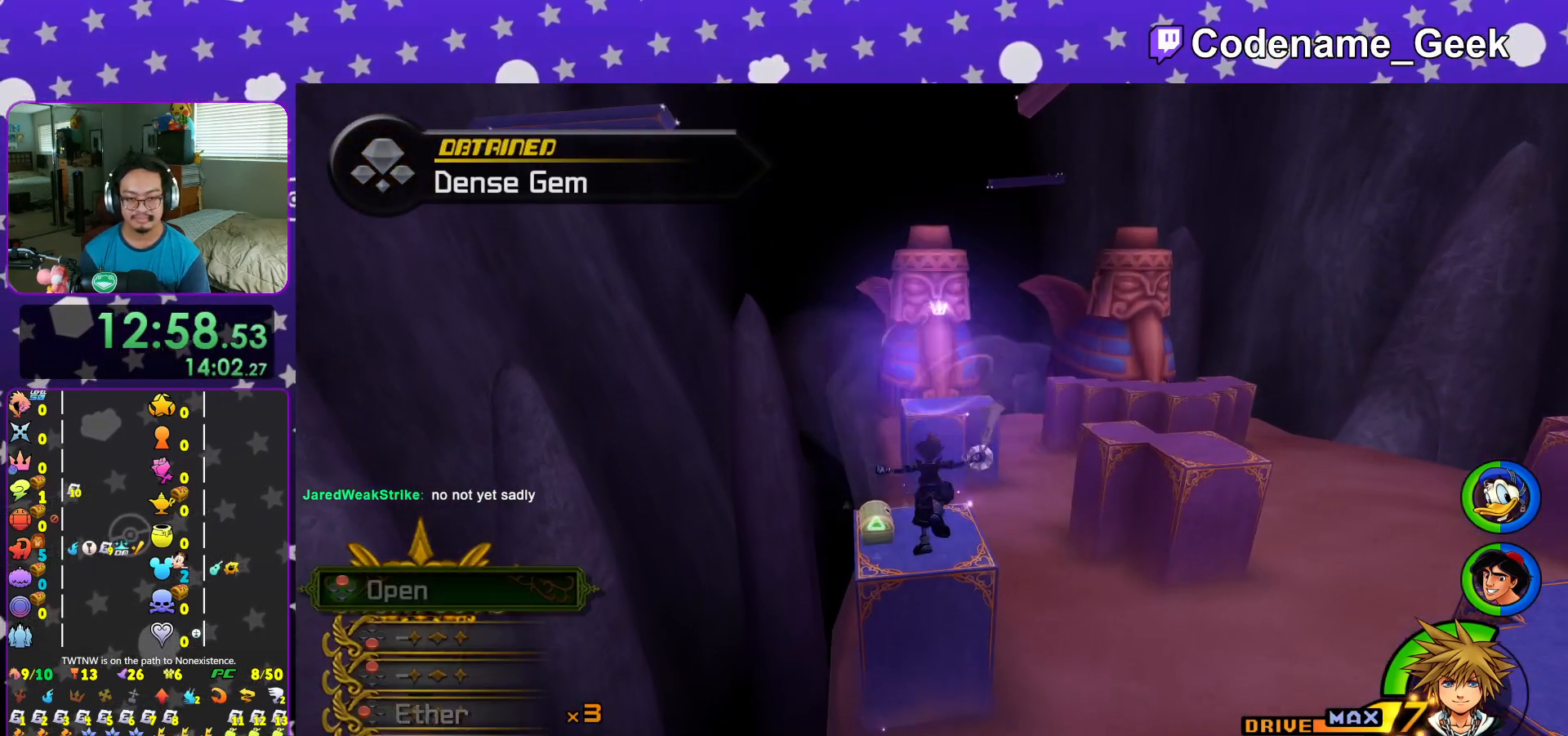
{"buttons": [], "left_stick": "up-left", "right_stick": "right", "events": [[33, "L1", "down"], [83, "L1", "up"], [116, "left_stick", "up-left"], [150, "right_stick", "right"], [317, "X", "down"], [417, "X", "up"]]}
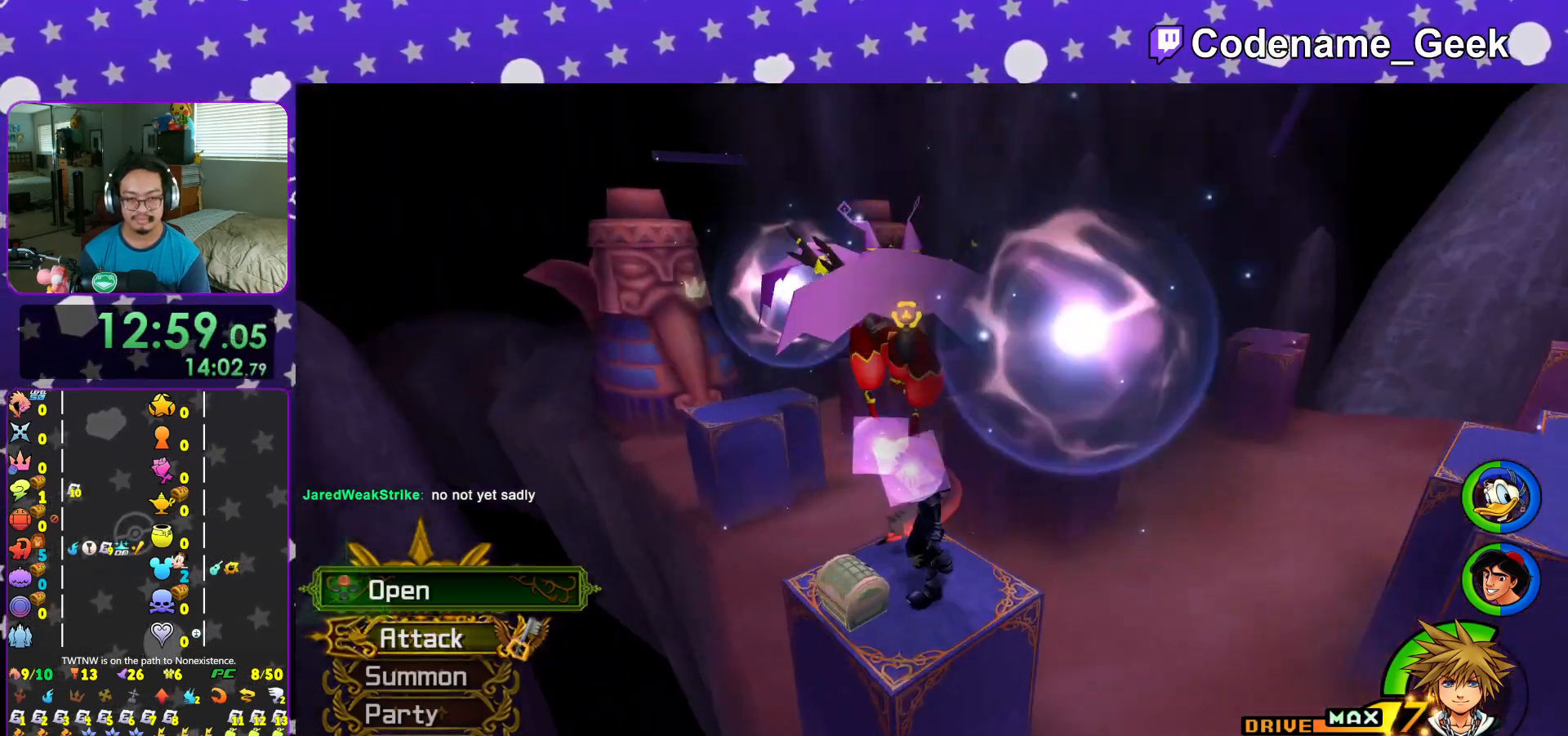
{"buttons": ["L1"], "left_stick": "center", "right_stick": "center", "events": [[33, "X", "down"], [84, "right_stick", "center"], [100, "X", "up"], [117, "left_stick", "center"], [200, "X", "down"], [234, "L1", "down"], [317, "L1", "up"], [317, "X", "up"], [401, "X", "down"], [501, "L1", "down"], [501, "X", "up"]]}
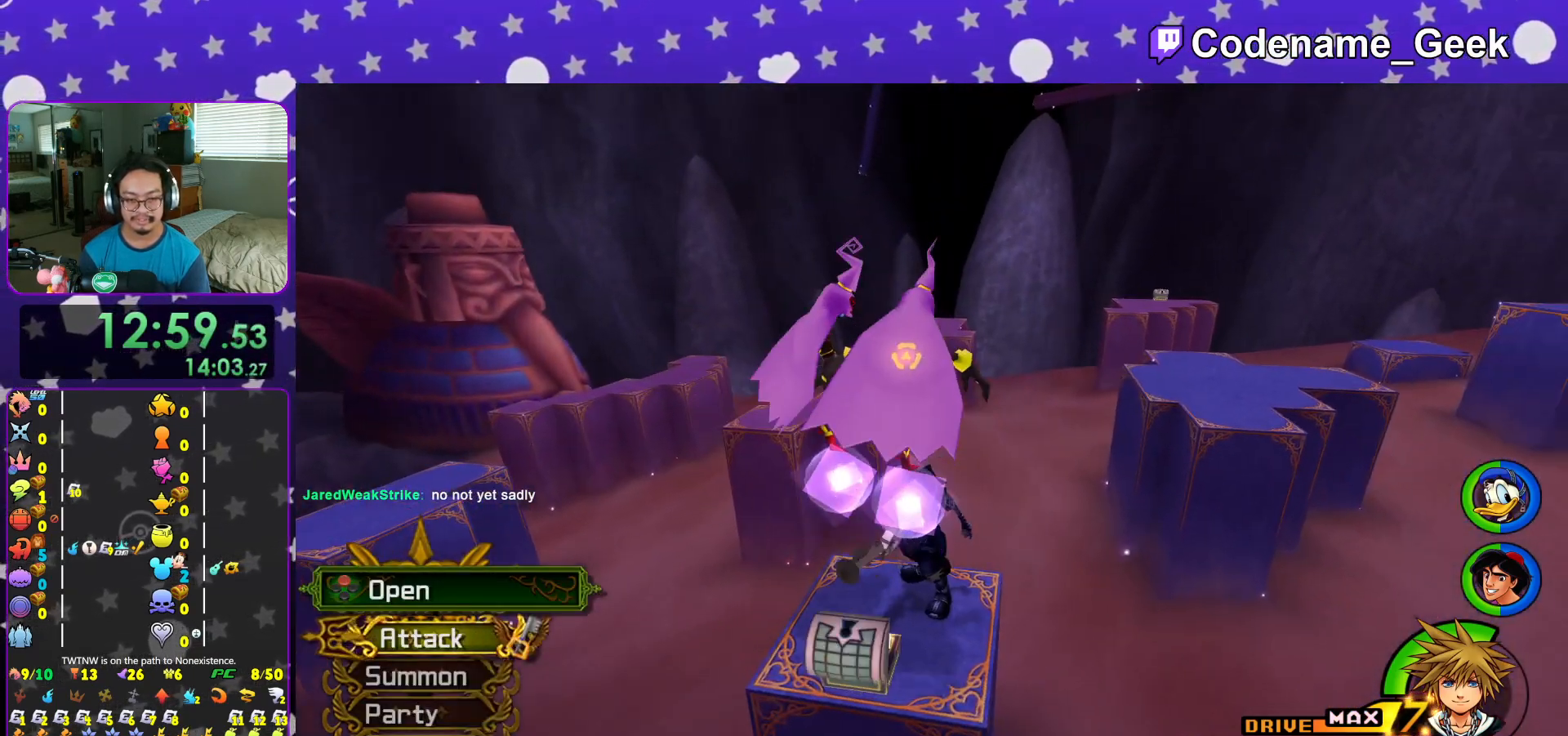
{"buttons": ["Y"], "left_stick": "down-right", "right_stick": "center", "events": [[66, "L1", "up"], [66, "right_stick", "right"], [100, "X", "down"], [116, "right_stick", "center"], [166, "X", "up"], [400, "left_stick", "down-right"], [500, "Y", "down"]]}
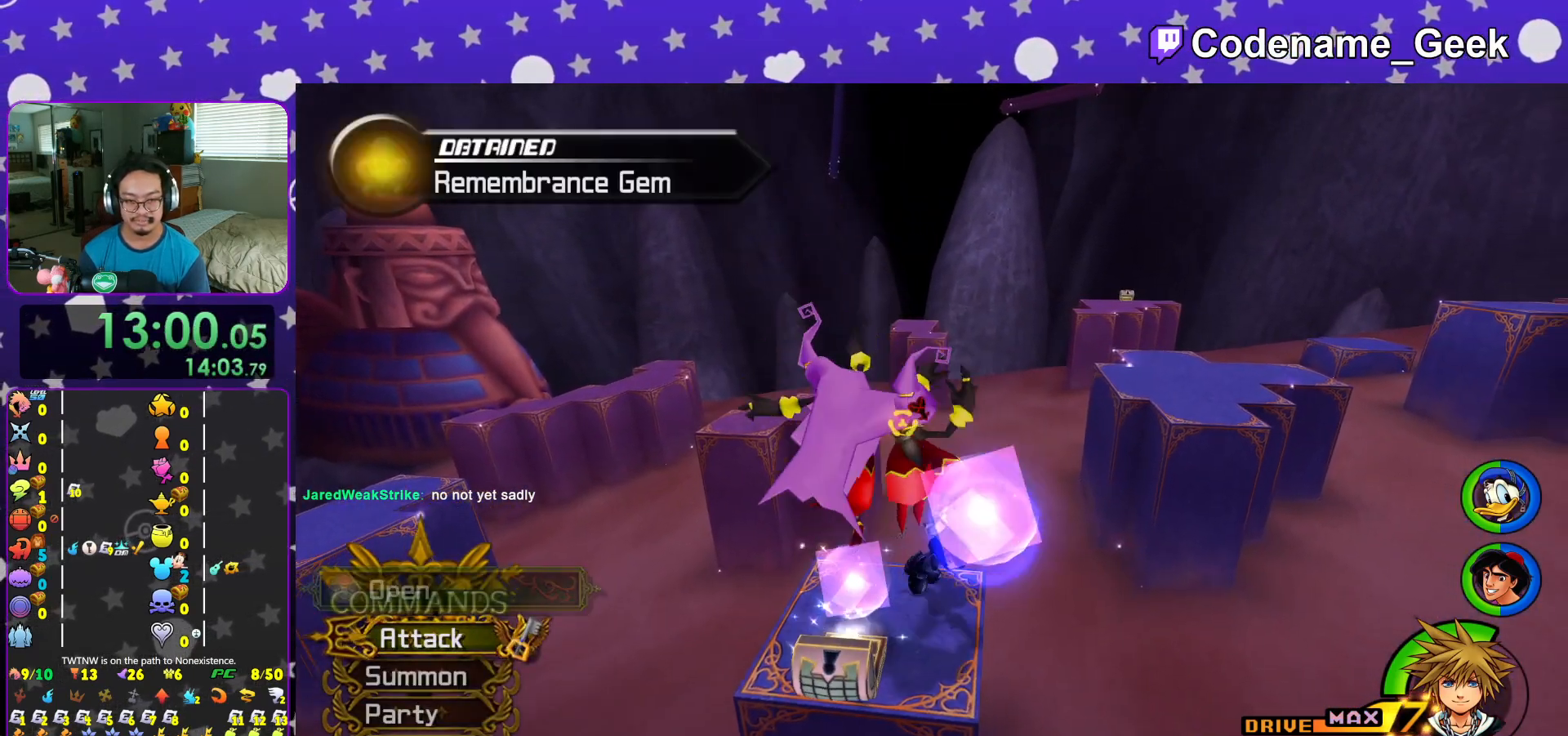
{"buttons": ["Y"], "left_stick": "right", "right_stick": "center", "events": [[117, "Y", "up"], [234, "Y", "down"], [317, "Y", "up"], [317, "right_stick", "right"], [384, "left_stick", "right"], [451, "right_stick", "center"], [484, "Y", "down"]]}
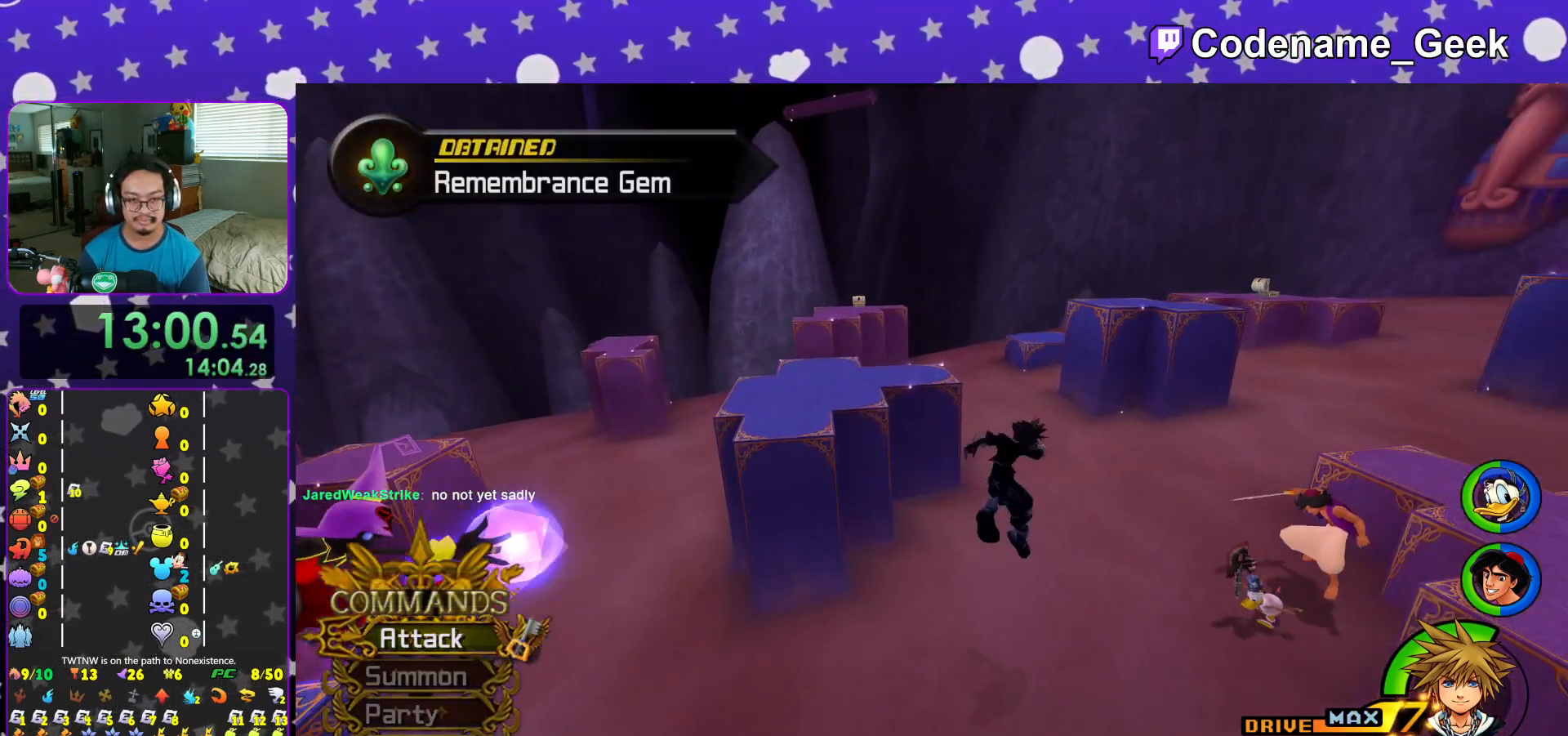
{"buttons": ["Y"], "left_stick": "up", "right_stick": "center", "events": [[33, "left_stick", "up-right"], [50, "Y", "up"], [150, "B", "down"], [233, "left_stick", "up"], [283, "B", "up"], [283, "Y", "down"]]}
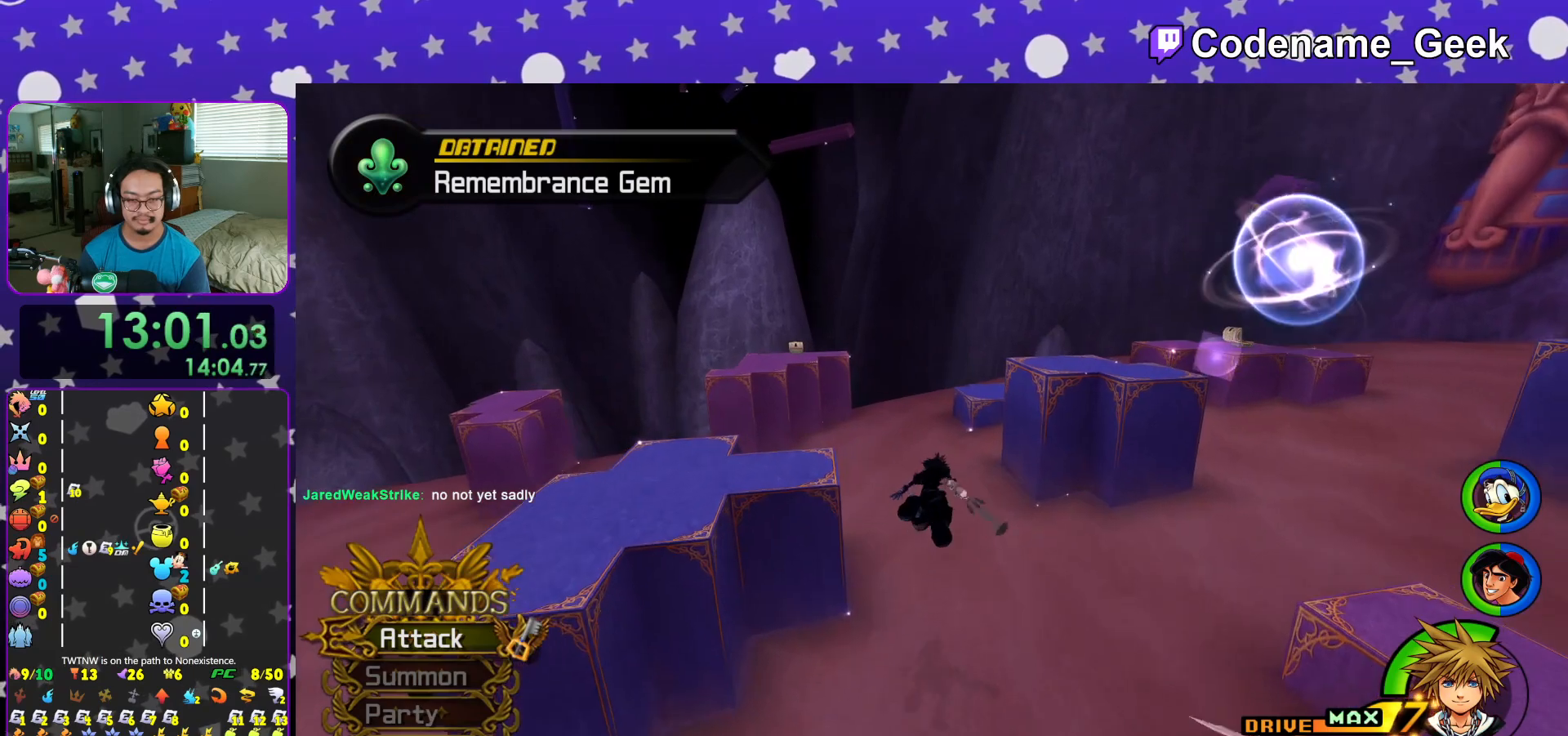
{"buttons": ["Y"], "left_stick": "up", "right_stick": "center", "events": []}
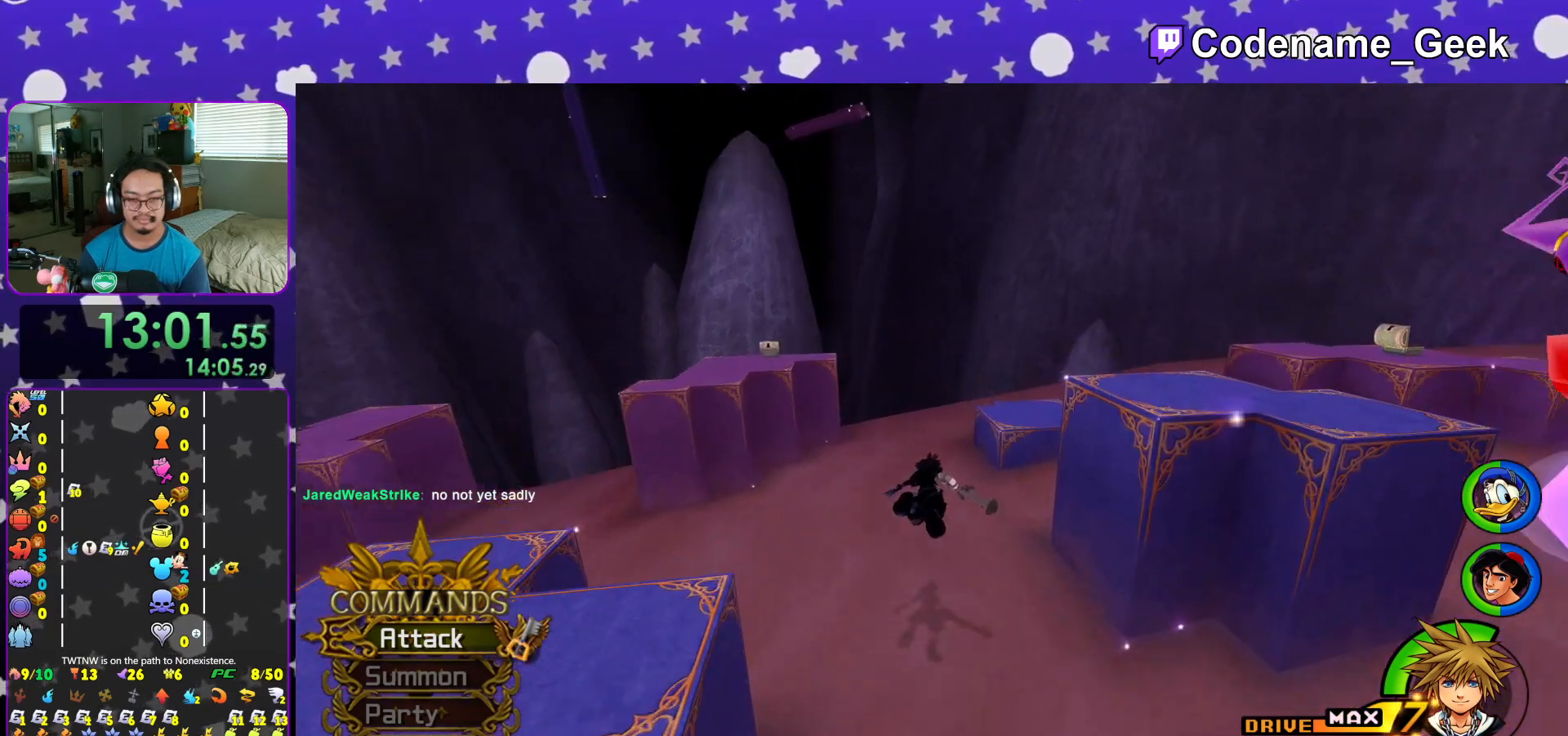
{"buttons": [], "left_stick": "up-right", "right_stick": "left", "events": [[33, "right_stick", "left"], [133, "right_stick", "center"], [333, "right_stick", "left"], [450, "left_stick", "up-right"], [483, "Y", "up"]]}
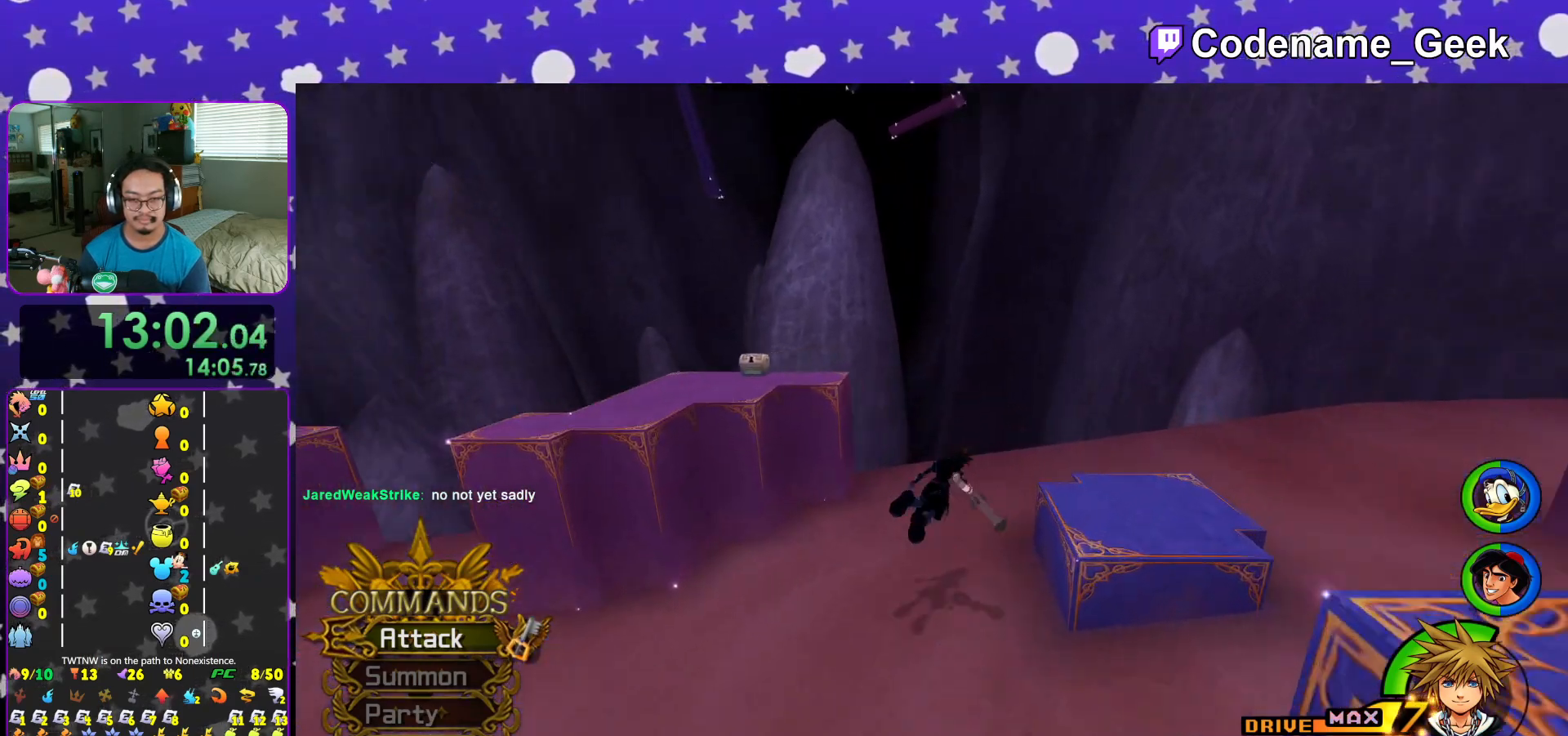
{"buttons": ["B"], "left_stick": "up", "right_stick": "center", "events": [[200, "left_stick", "up"], [250, "right_stick", "center"], [367, "B", "down"]]}
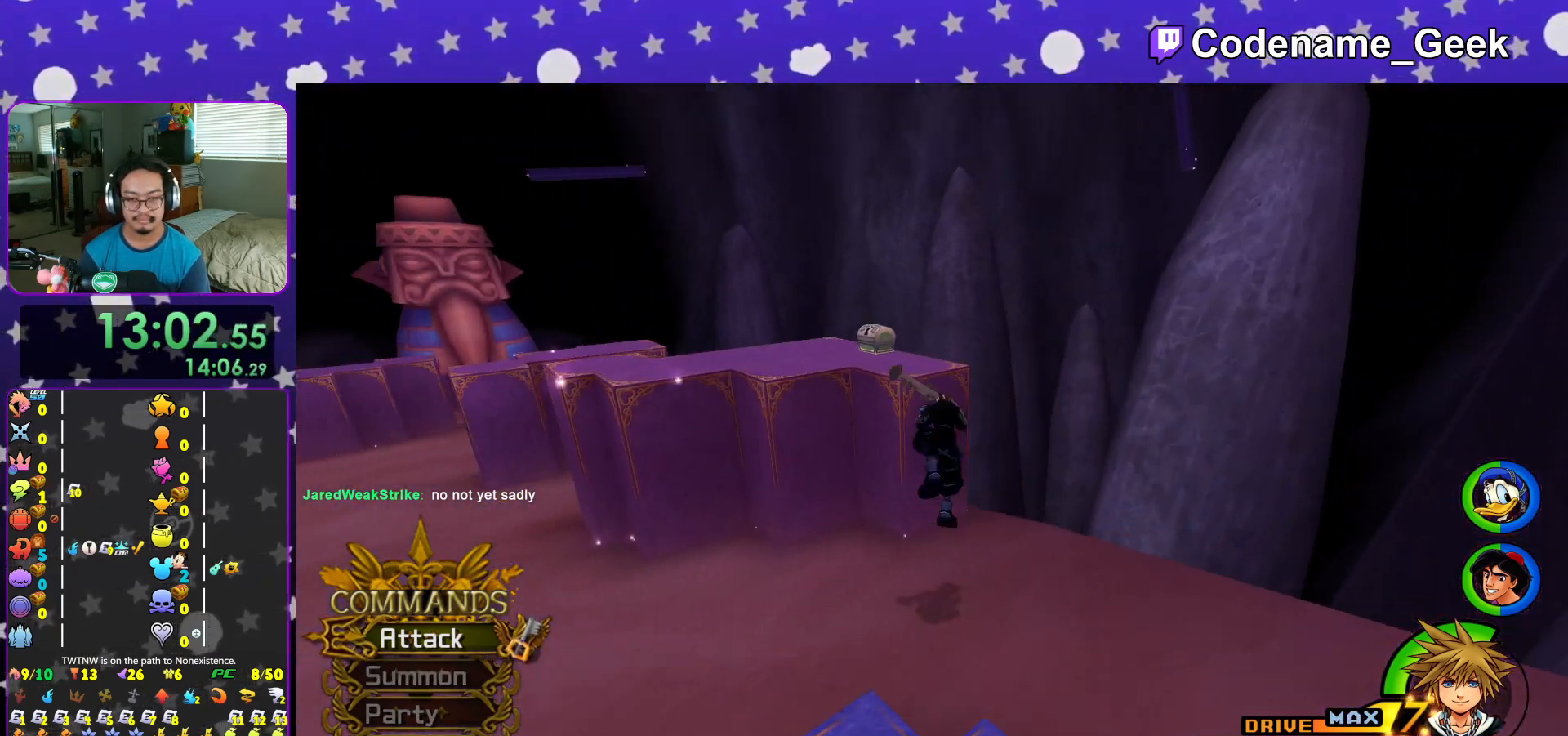
{"buttons": [], "left_stick": "up-left", "right_stick": "center", "events": [[50, "B", "up"], [83, "B", "down"], [216, "left_stick", "up-left"], [250, "B", "up"], [250, "Y", "down"], [400, "Y", "up"], [400, "right_stick", "left"], [483, "right_stick", "center"]]}
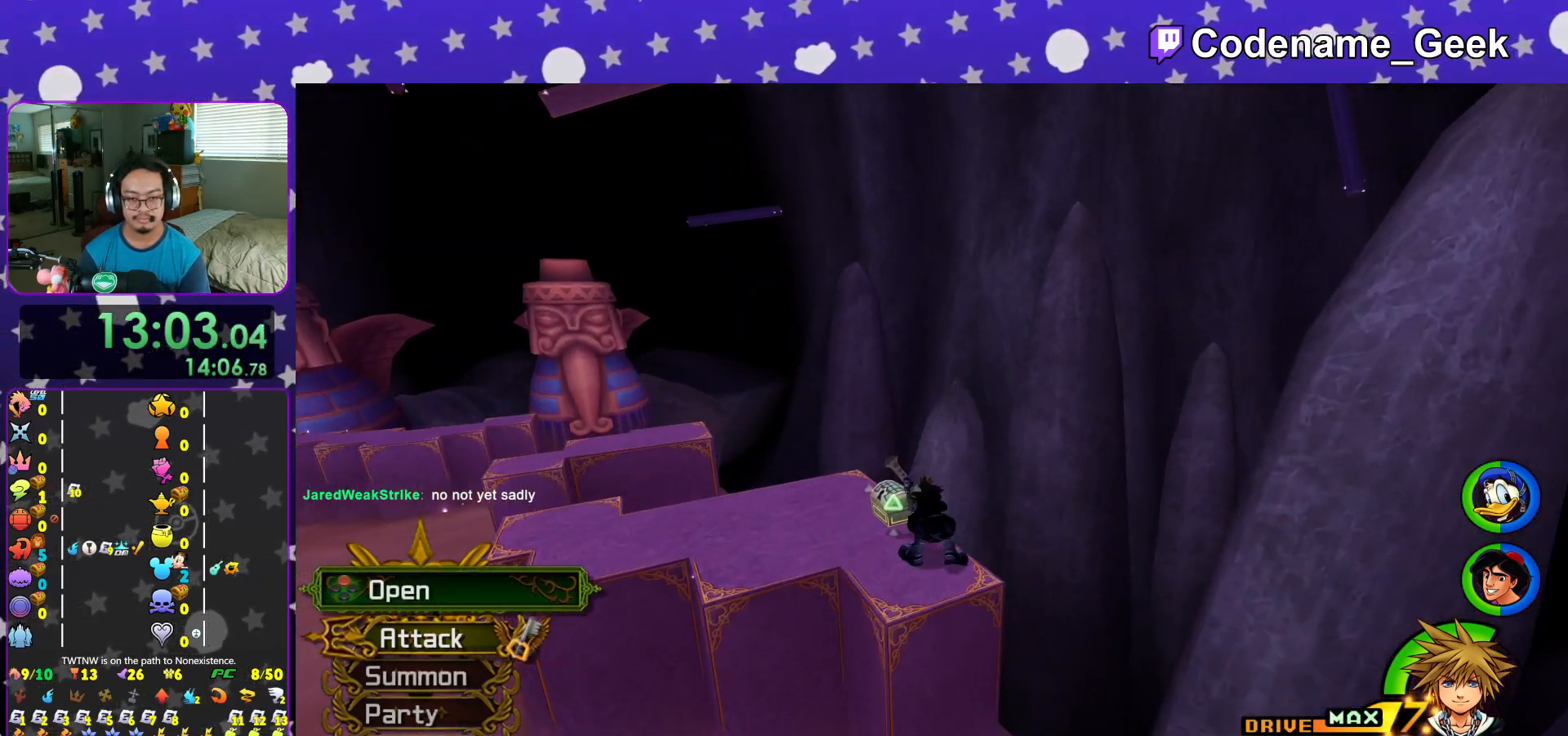
{"buttons": ["X"], "left_stick": "up-left", "right_stick": "center", "events": [[117, "right_stick", "left"], [284, "X", "down"], [367, "right_stick", "center"], [451, "X", "up"], [501, "X", "down"]]}